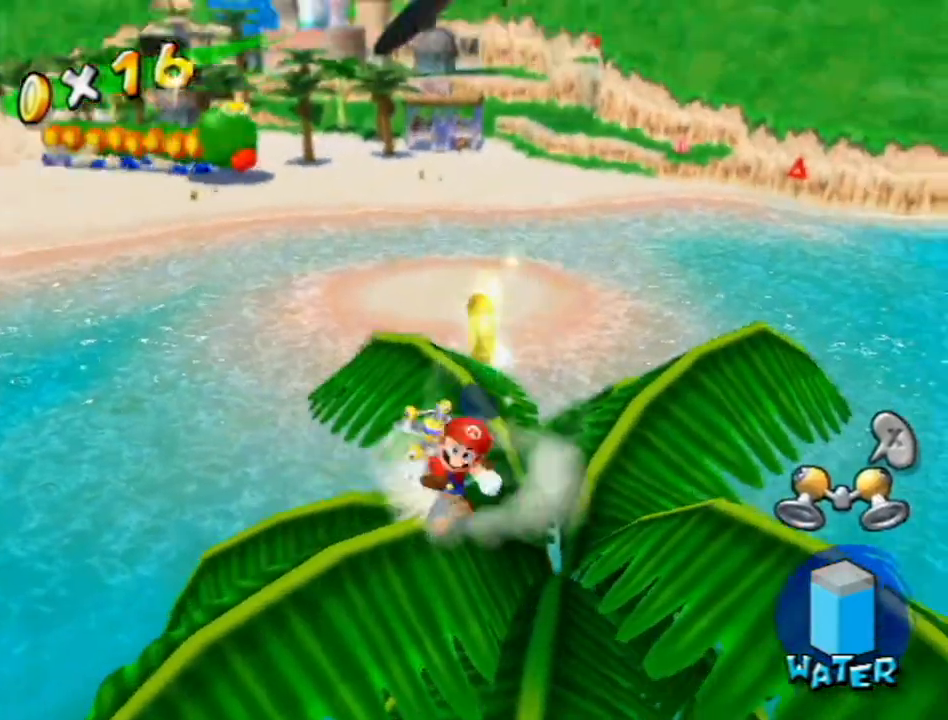
Gameplay with a controller (Nintendo layout); each line is a JSON object with the inputs held at the frame after it. "events" lists button and stick changes between this image and that frame as [ms after this image, input, new state], when the widget could be followed in between. Not read: L3 R3.
{"buttons": [], "left_stick": "up", "right_stick": "center", "events": [[17, "R1", "down"], [83, "A", "up"], [83, "R1", "up"], [333, "B", "down"], [417, "B", "up"]]}
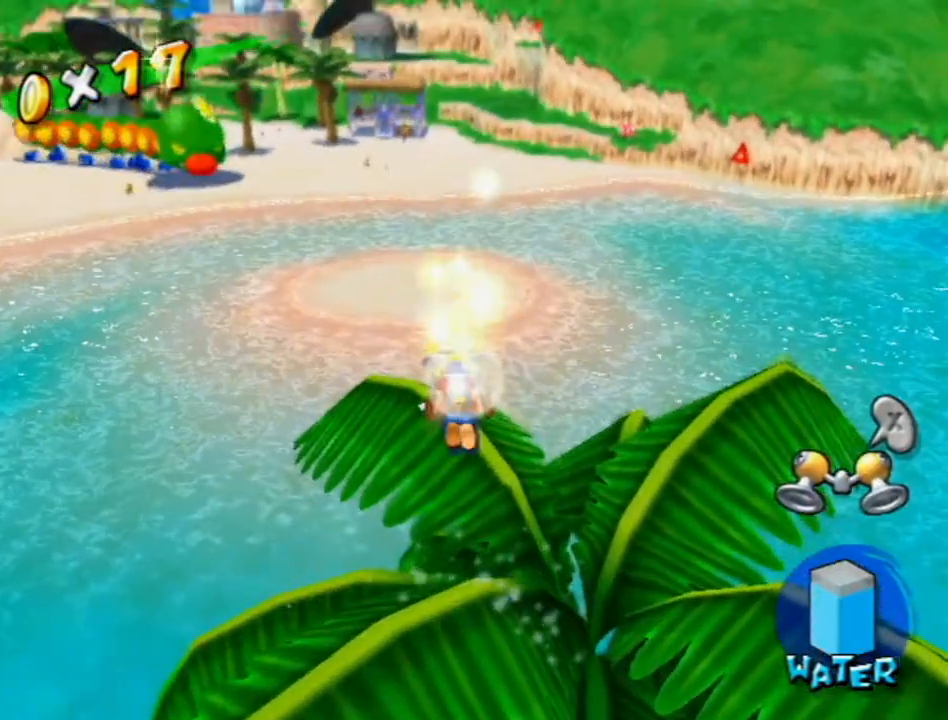
{"buttons": [], "left_stick": "up", "right_stick": "center", "events": [[17, "A", "down"], [333, "A", "up"]]}
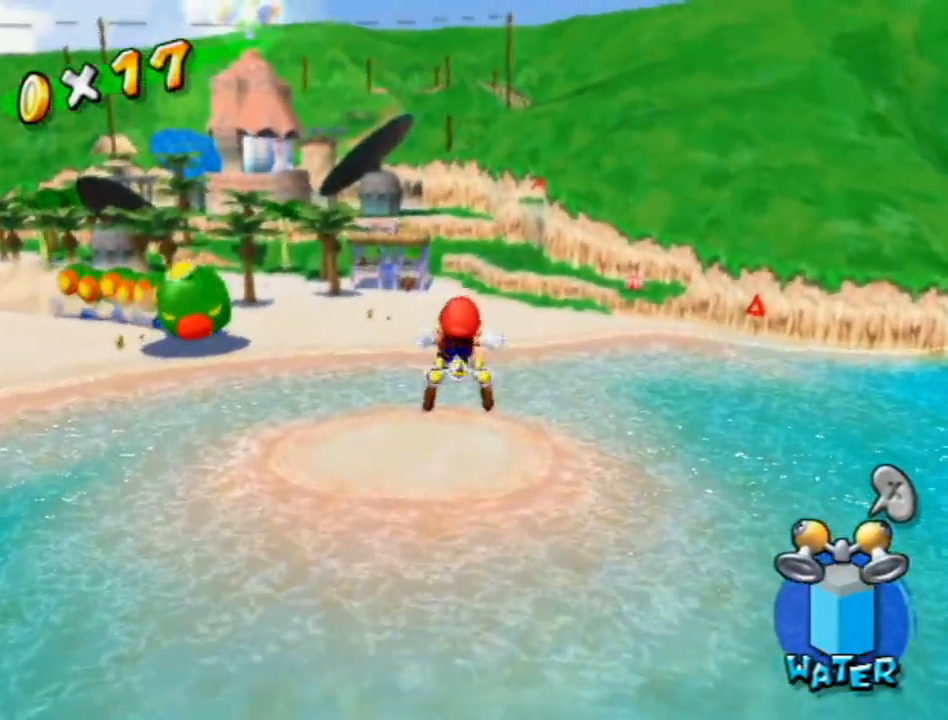
{"buttons": [], "left_stick": "up", "right_stick": "up-right", "events": [[50, "right_stick", "up-right"], [150, "right_stick", "center"], [483, "right_stick", "up-right"]]}
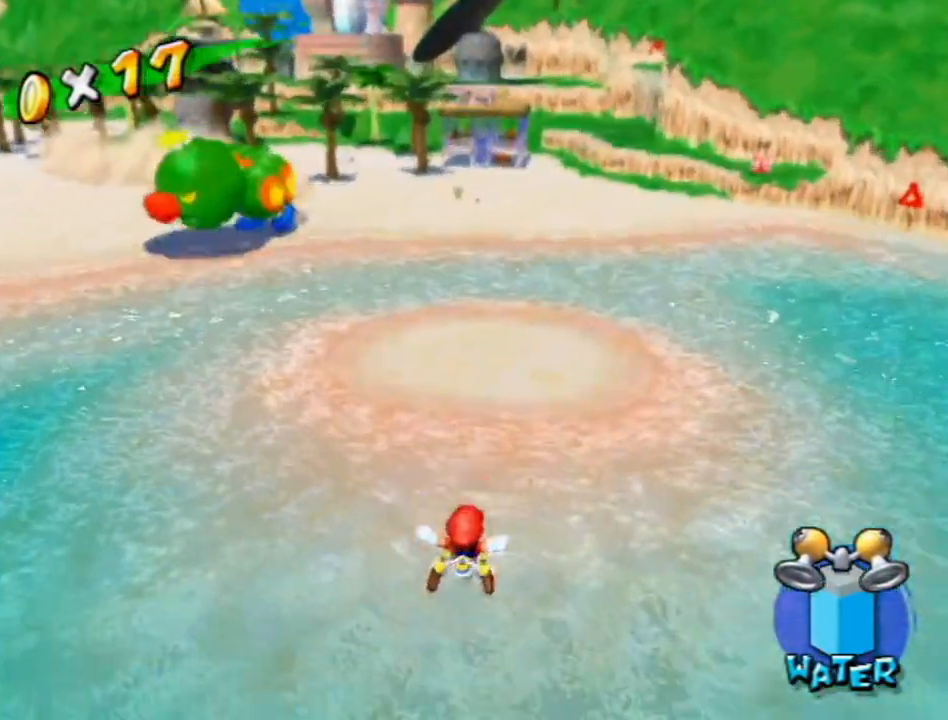
{"buttons": [], "left_stick": "up", "right_stick": "center", "events": [[50, "right_stick", "center"]]}
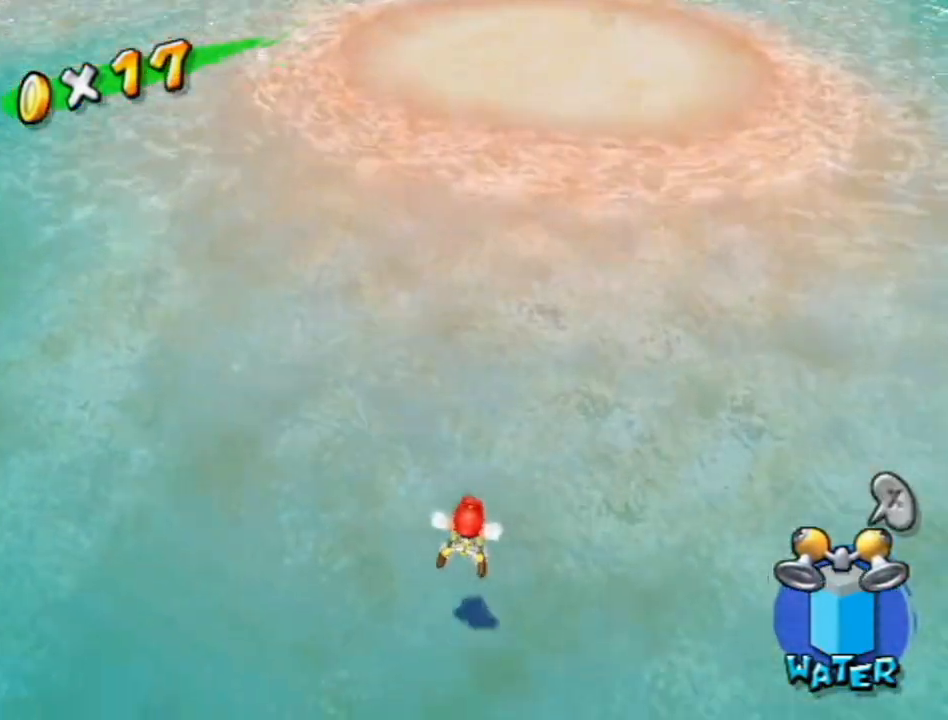
{"buttons": ["A", "B"], "left_stick": "up", "right_stick": "center", "events": [[133, "A", "down"], [133, "B", "down"]]}
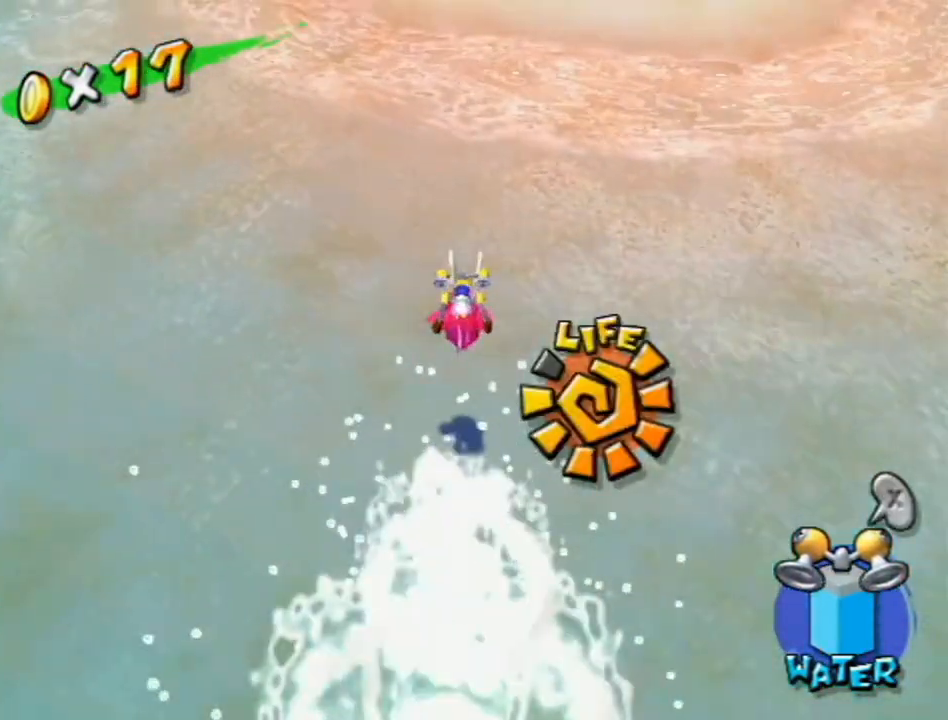
{"buttons": ["A"], "left_stick": "up", "right_stick": "center", "events": [[150, "B", "up"], [200, "A", "up"], [483, "A", "down"]]}
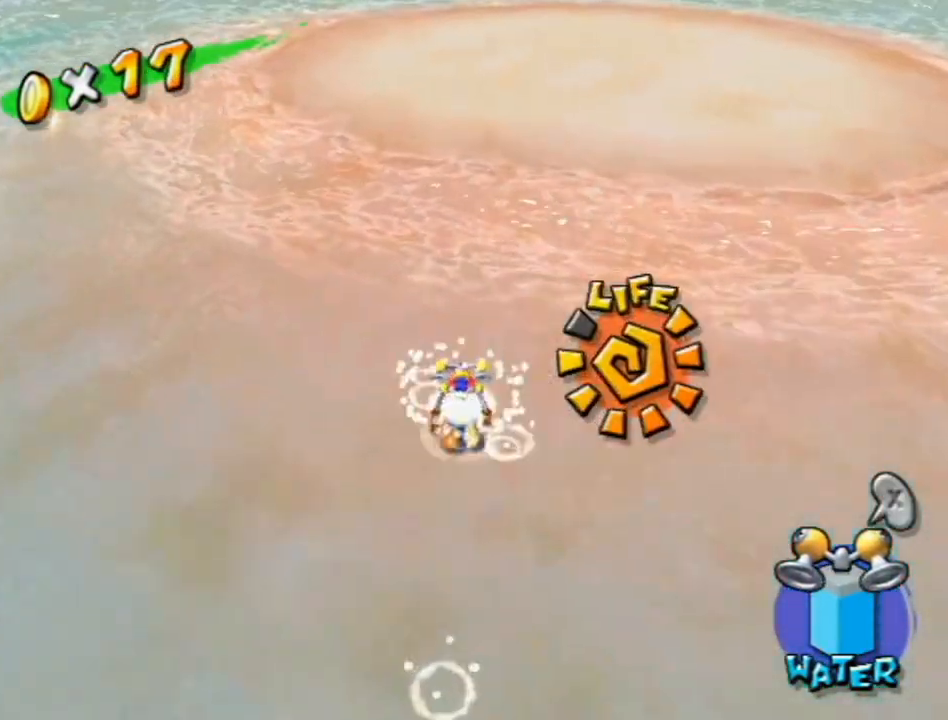
{"buttons": [], "left_stick": "up", "right_stick": "center", "events": [[183, "A", "up"]]}
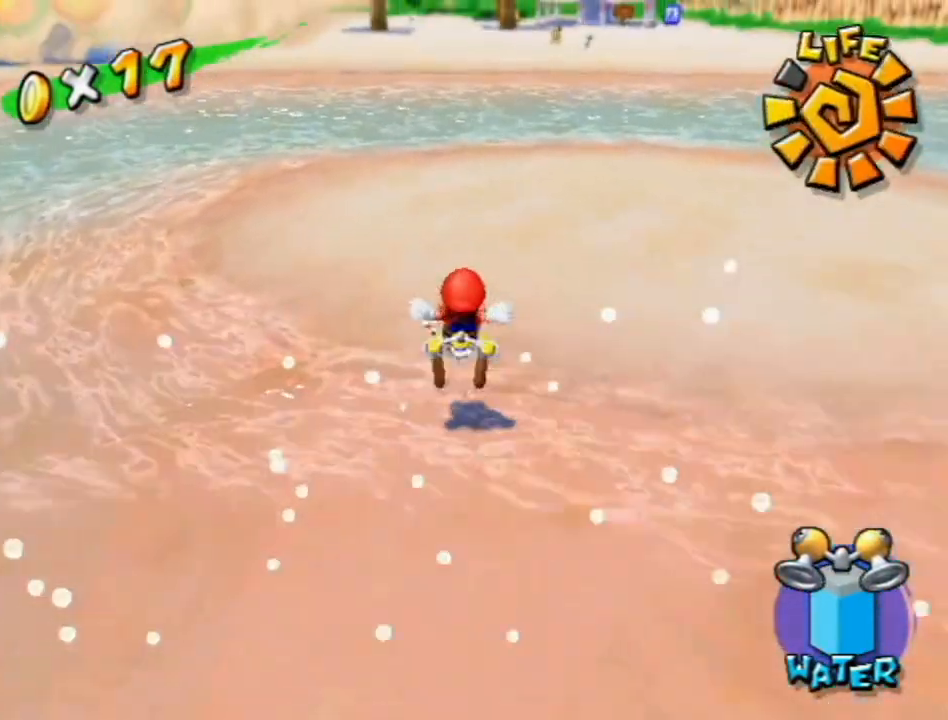
{"buttons": [], "left_stick": "up", "right_stick": "center", "events": [[83, "B", "down"], [167, "B", "up"]]}
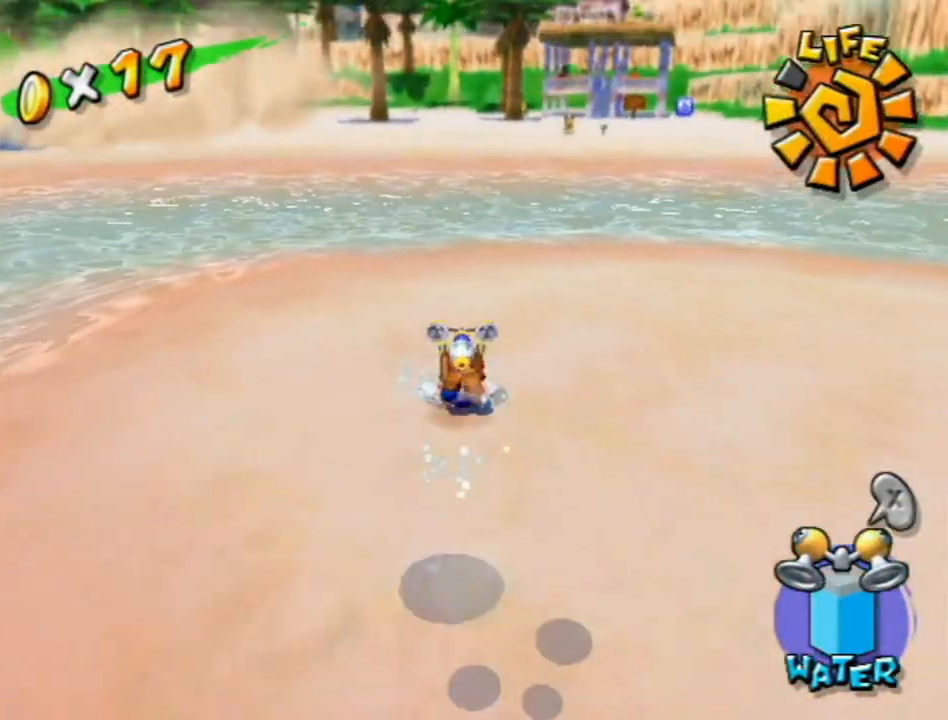
{"buttons": [], "left_stick": "up", "right_stick": "center", "events": [[217, "right_stick", "right"], [267, "right_stick", "center"]]}
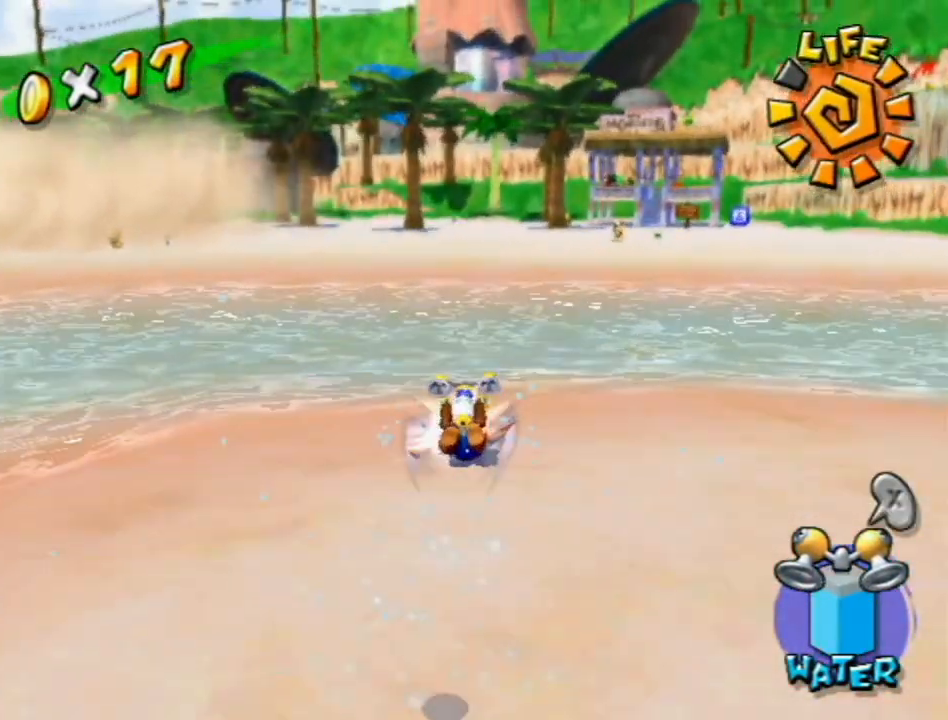
{"buttons": [], "left_stick": "up", "right_stick": "center", "events": [[183, "A", "down"], [333, "A", "up"]]}
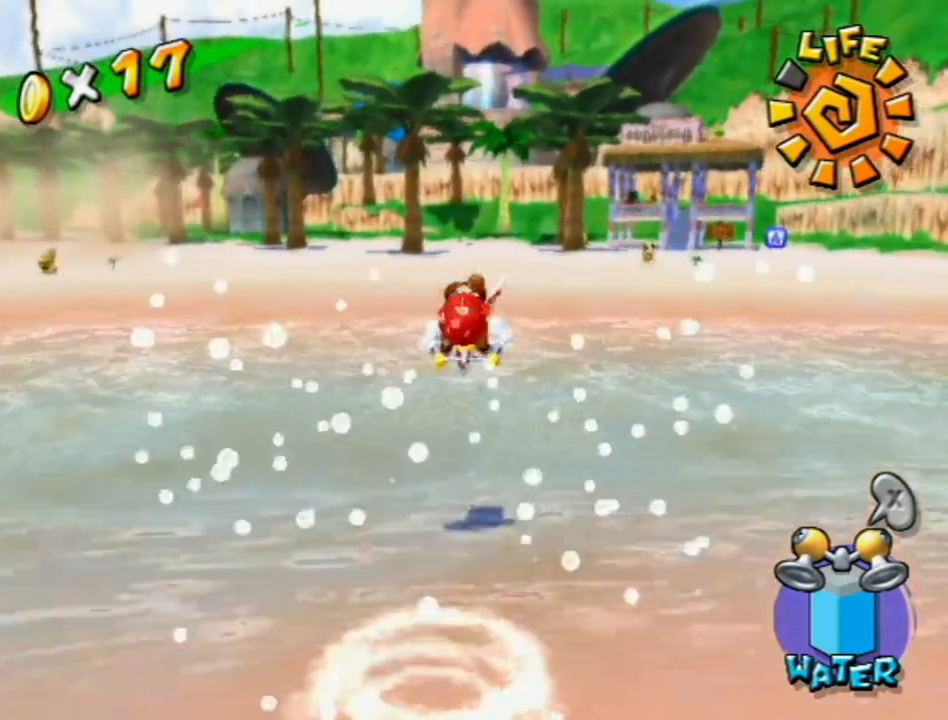
{"buttons": ["A", "B"], "left_stick": "up", "right_stick": "center", "events": [[183, "left_stick", "left"], [267, "left_stick", "right"], [333, "left_stick", "up"], [417, "A", "down"], [450, "B", "down"]]}
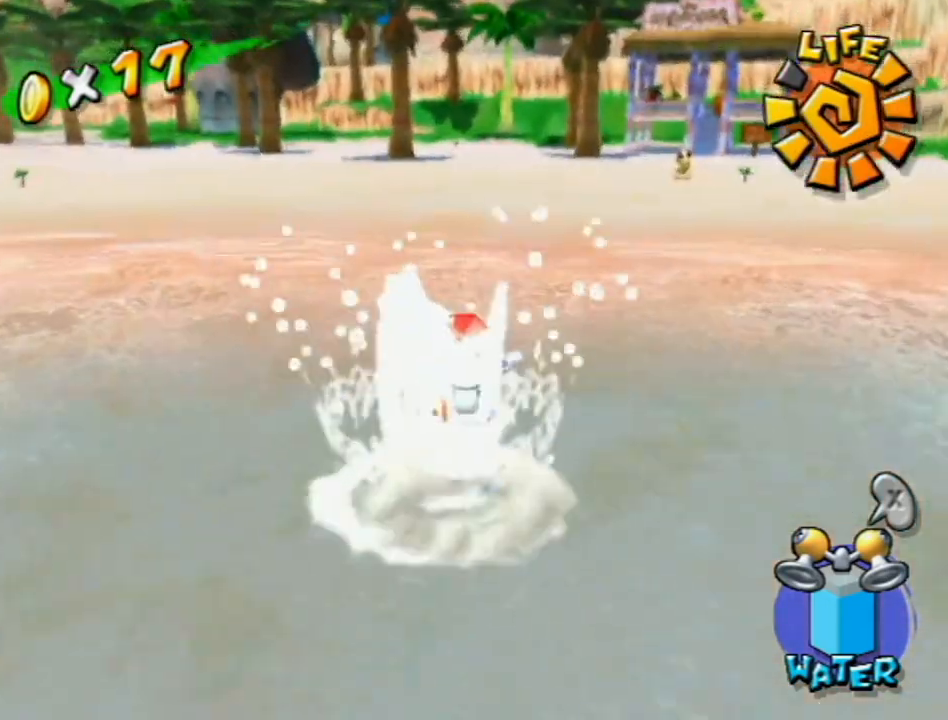
{"buttons": [], "left_stick": "up", "right_stick": "center", "events": [[117, "A", "up"], [117, "B", "up"], [233, "right_stick", "down"], [400, "right_stick", "center"]]}
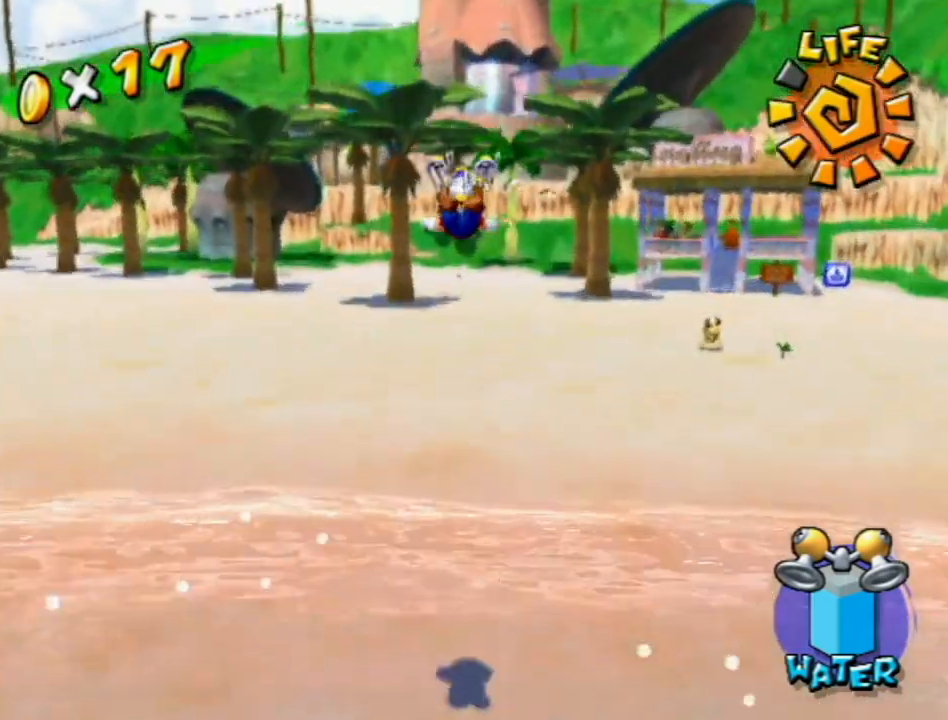
{"buttons": [], "left_stick": "up", "right_stick": "down", "events": [[483, "right_stick", "down"]]}
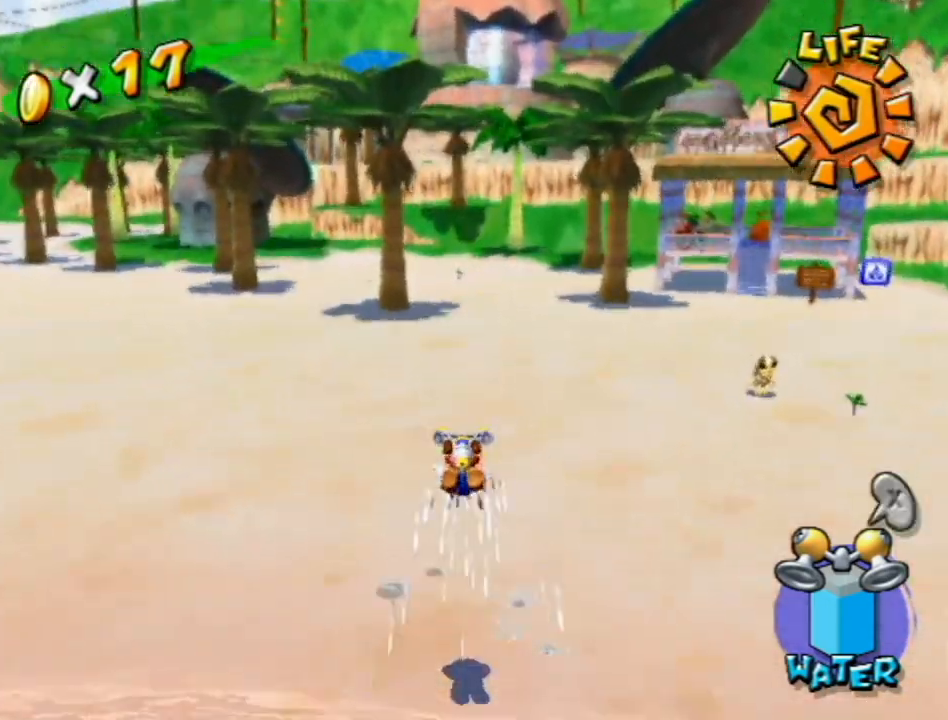
{"buttons": [], "left_stick": "up", "right_stick": "center", "events": [[50, "right_stick", "center"]]}
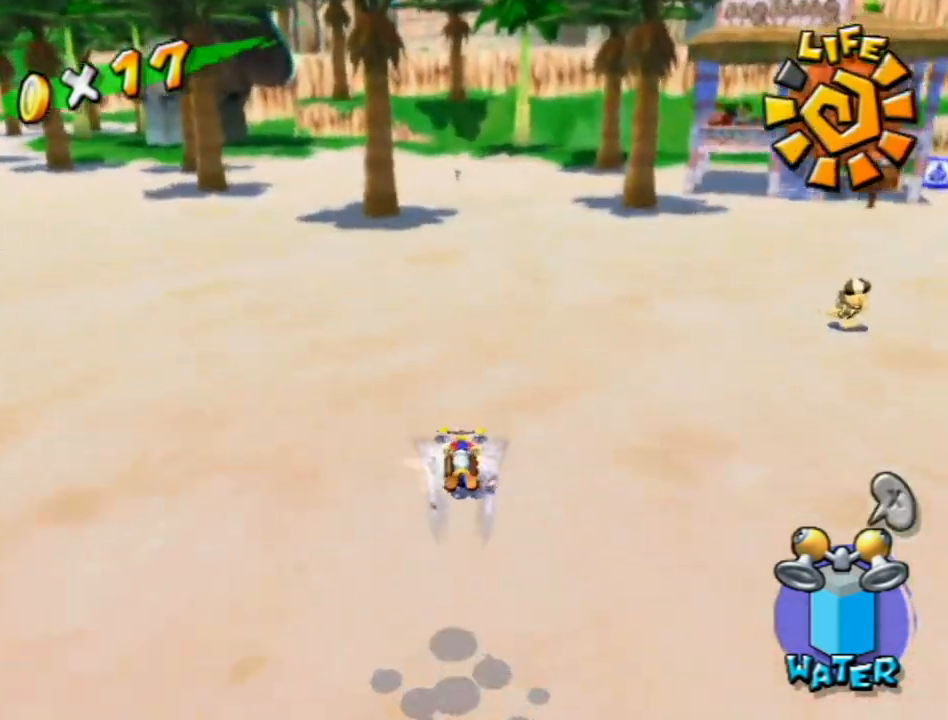
{"buttons": ["R1"], "left_stick": "up", "right_stick": "center", "events": [[433, "R1", "down"]]}
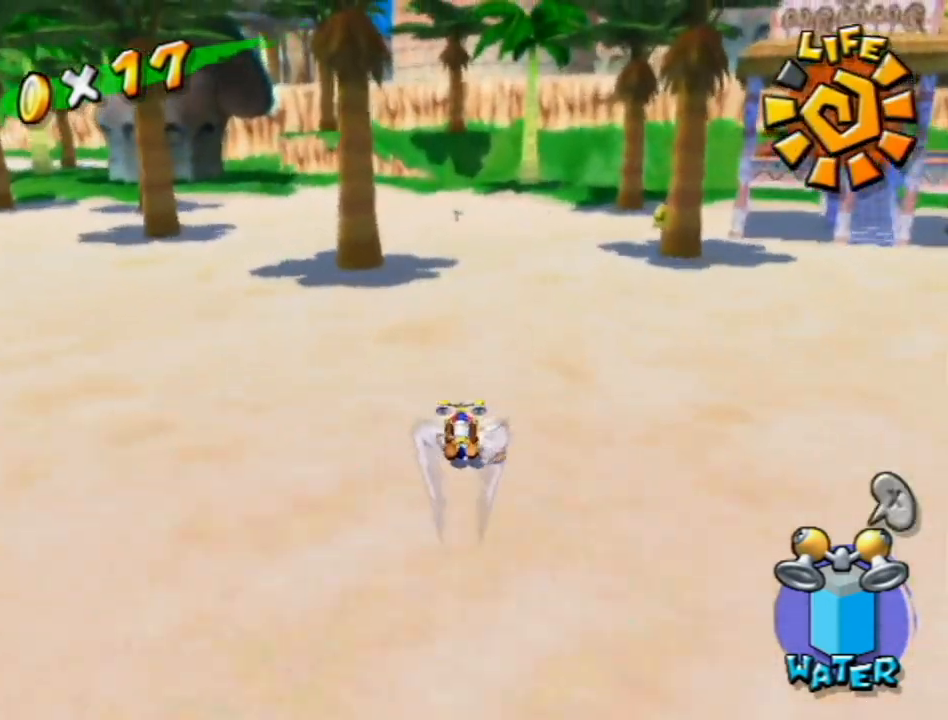
{"buttons": ["R1"], "left_stick": "up", "right_stick": "center", "events": []}
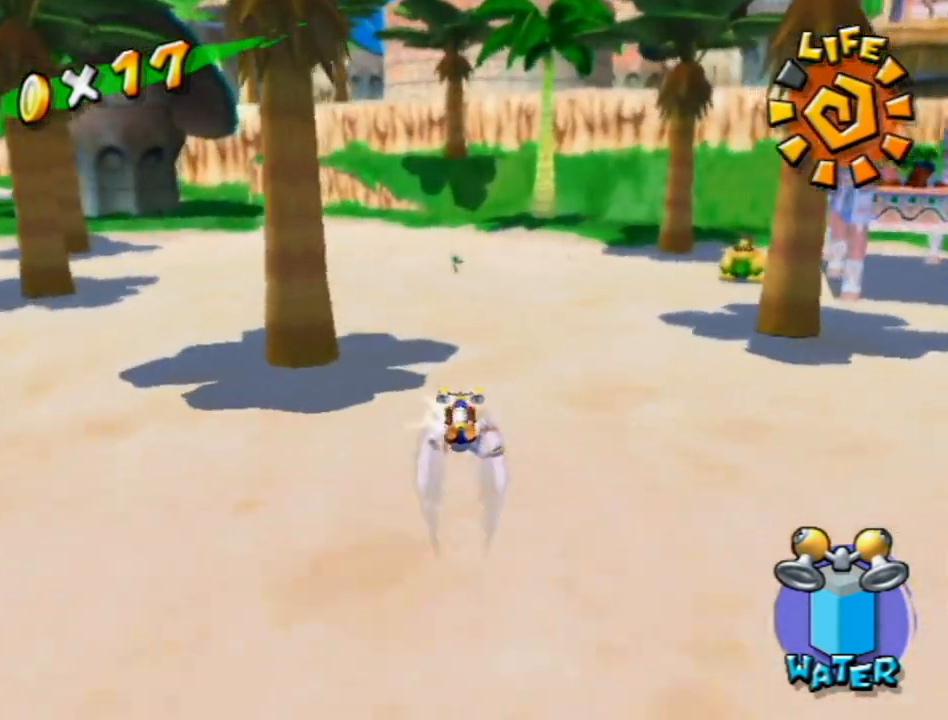
{"buttons": ["A", "R1"], "left_stick": "up", "right_stick": "center", "events": [[483, "A", "down"]]}
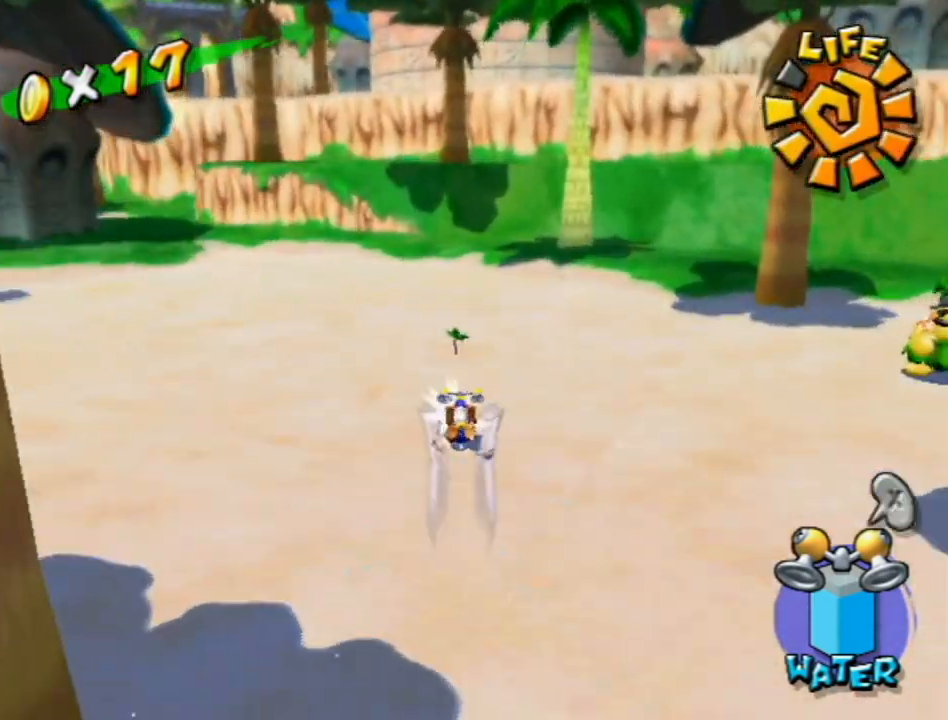
{"buttons": ["A", "R1"], "left_stick": "down", "right_stick": "center", "events": [[17, "left_stick", "center"], [117, "left_stick", "down"]]}
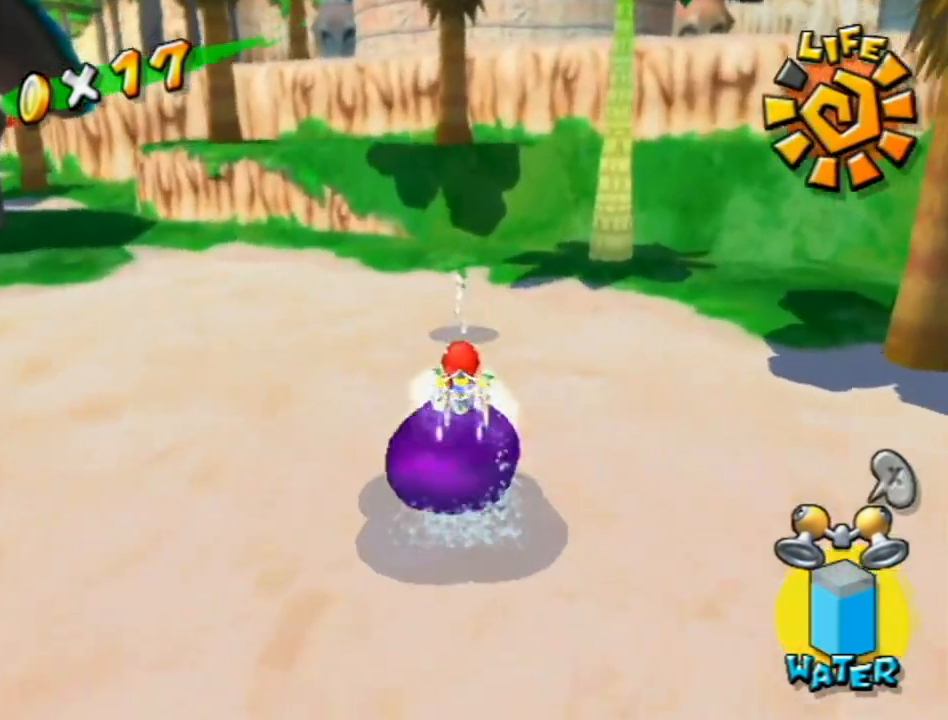
{"buttons": [], "left_stick": "down", "right_stick": "center", "events": [[267, "A", "up"], [300, "R1", "up"], [400, "X", "down"], [483, "X", "up"]]}
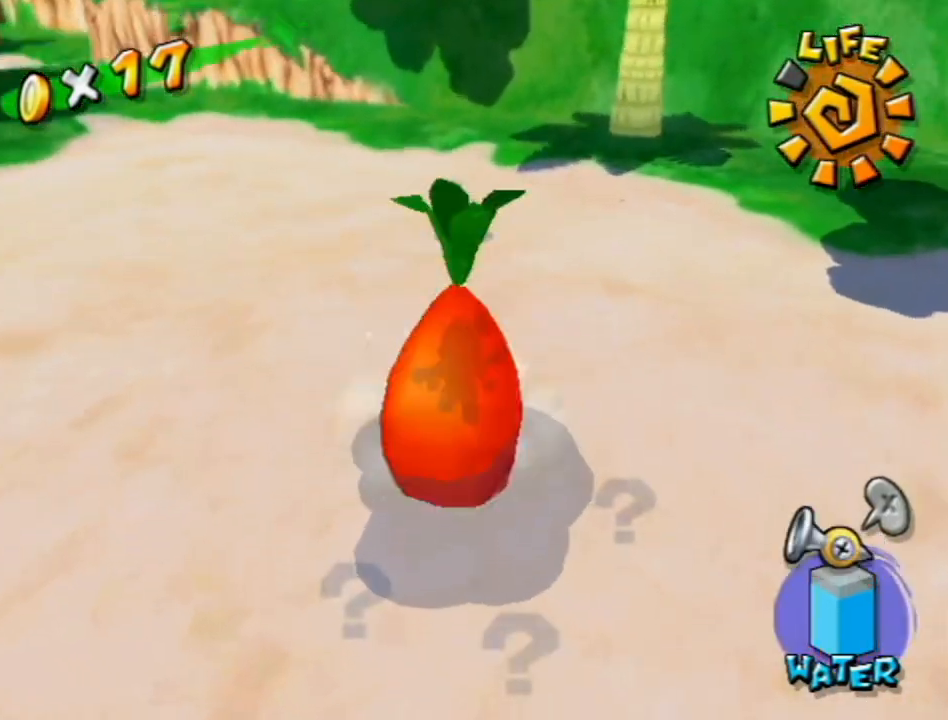
{"buttons": [], "left_stick": "down-right", "right_stick": "center", "events": [[117, "right_stick", "left"], [200, "right_stick", "center"], [300, "left_stick", "down-right"]]}
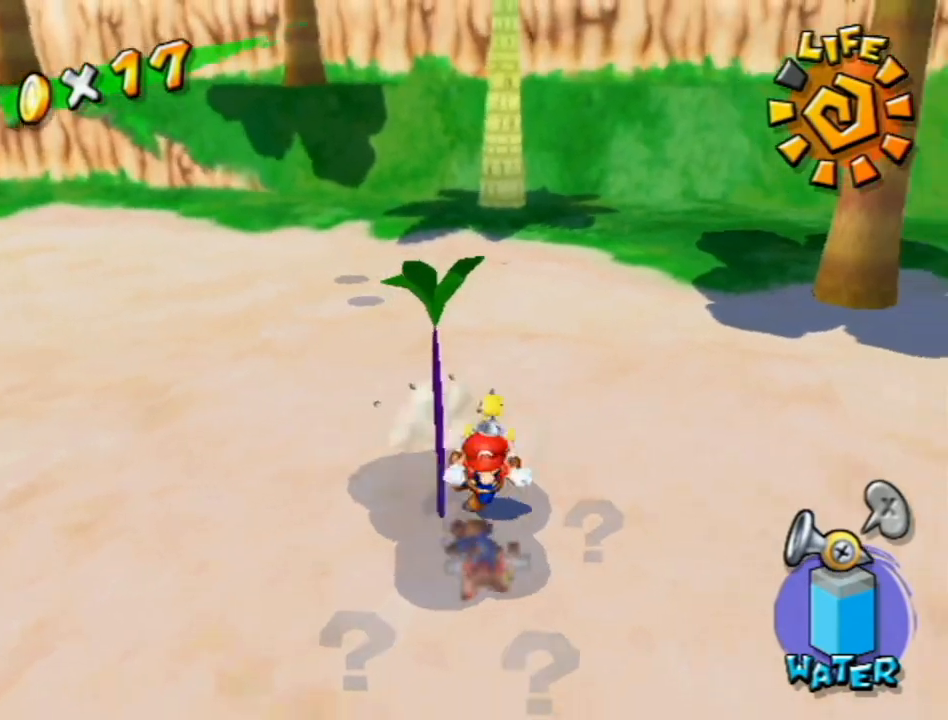
{"buttons": [], "left_stick": "down-left", "right_stick": "center", "events": [[150, "left_stick", "center"], [267, "right_stick", "left"], [400, "left_stick", "down-left"], [400, "right_stick", "center"]]}
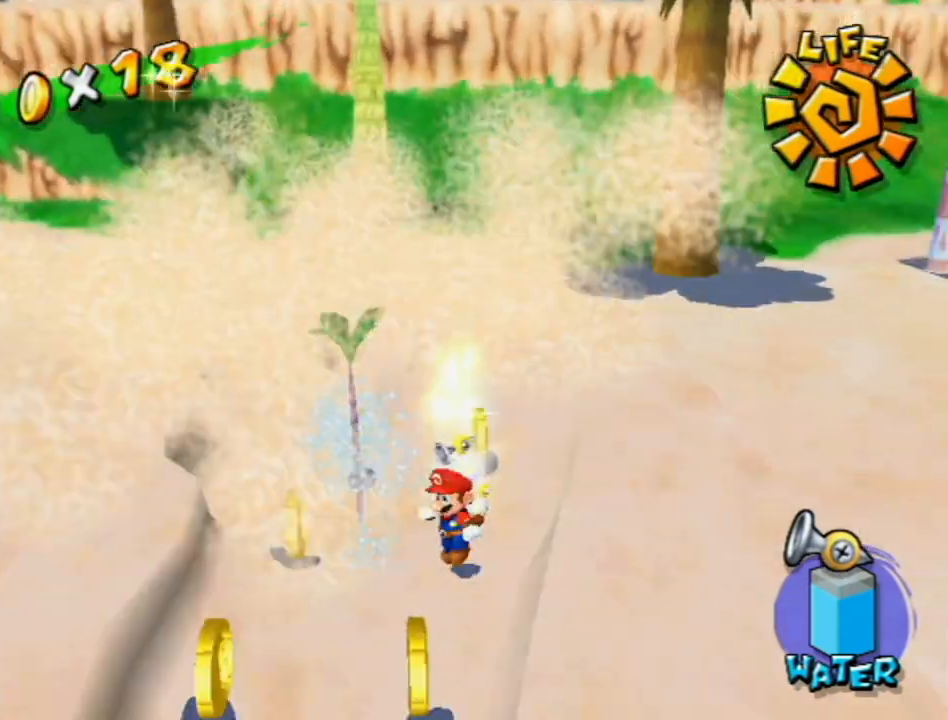
{"buttons": [], "left_stick": "left", "right_stick": "center", "events": [[17, "left_stick", "down"], [267, "right_stick", "down-left"], [300, "left_stick", "down-left"], [367, "right_stick", "center"], [433, "left_stick", "left"]]}
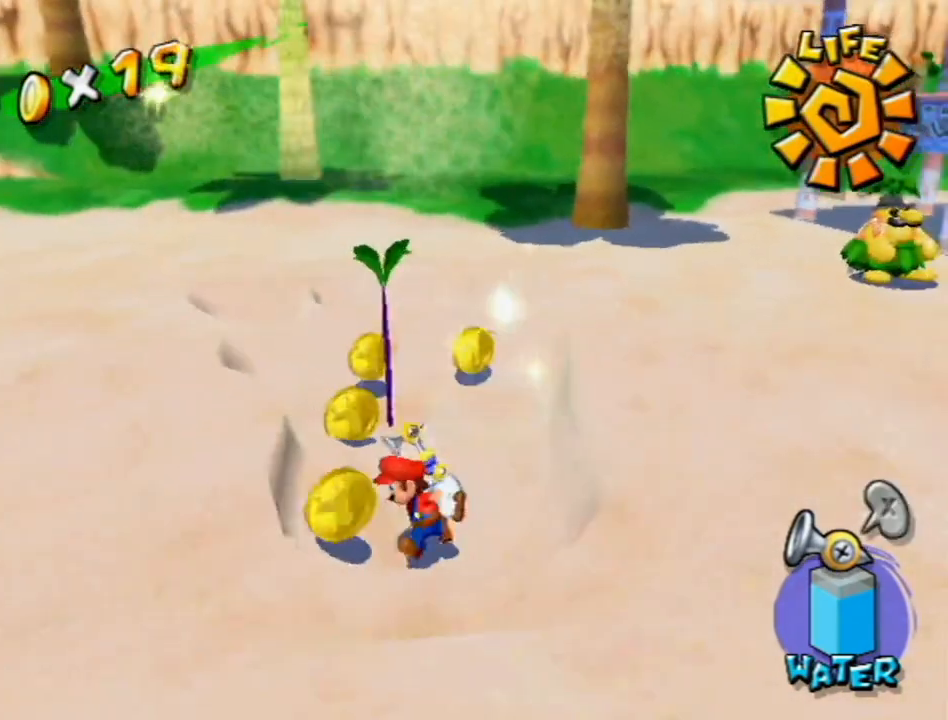
{"buttons": [], "left_stick": "up-left", "right_stick": "left", "events": [[17, "left_stick", "up-left"], [17, "right_stick", "left"], [117, "left_stick", "up"], [117, "right_stick", "center"], [200, "right_stick", "left"], [300, "right_stick", "center"], [450, "left_stick", "up-left"], [450, "right_stick", "left"]]}
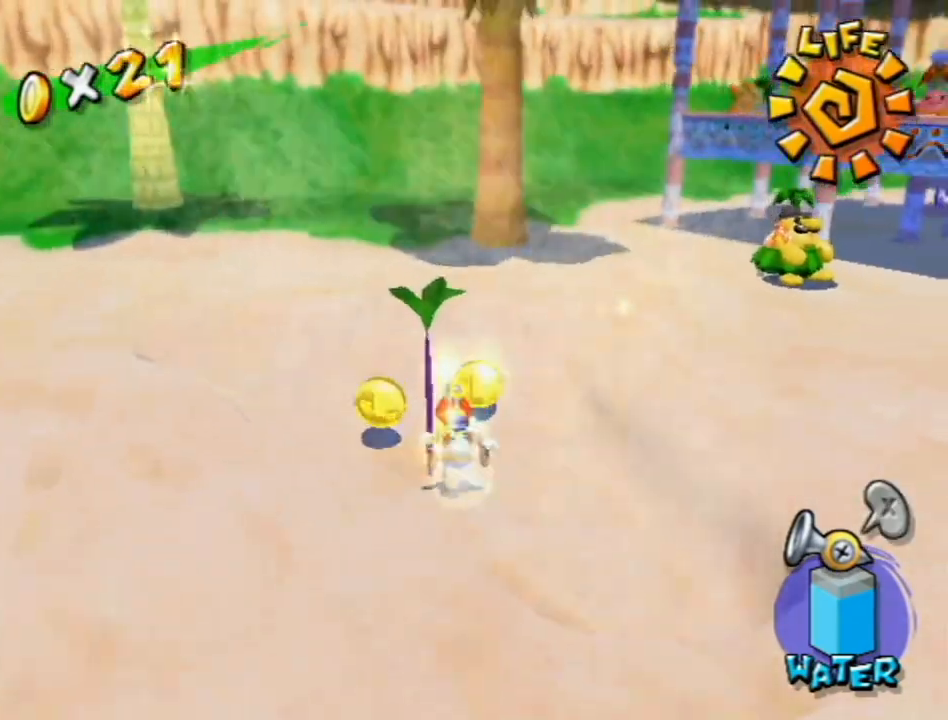
{"buttons": ["A", "R1"], "left_stick": "up", "right_stick": "center", "events": [[167, "left_stick", "up"], [300, "right_stick", "center"], [467, "A", "down"], [467, "R1", "down"]]}
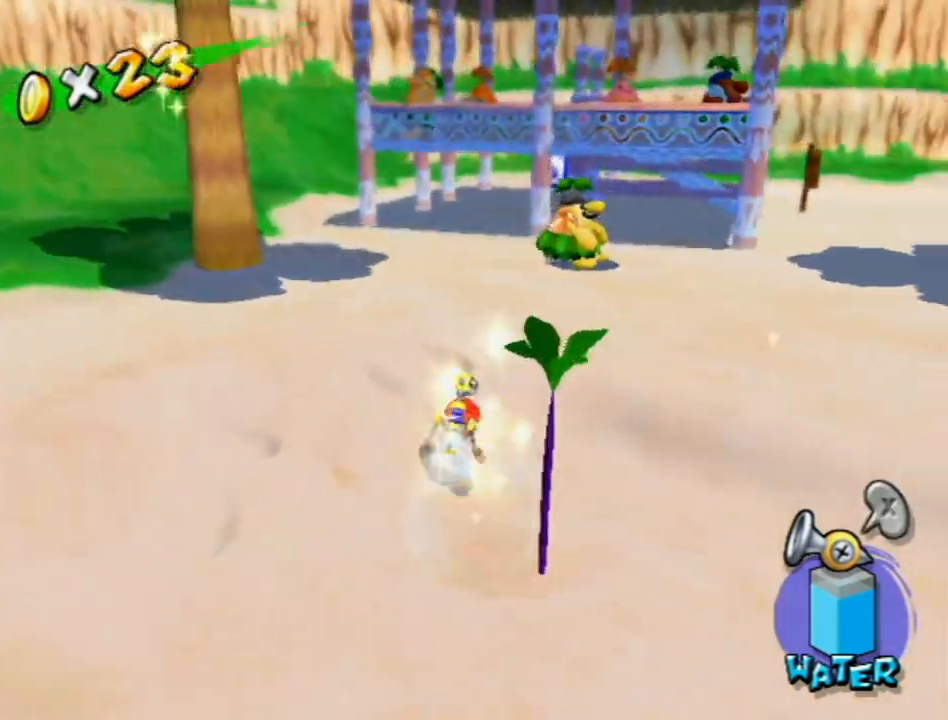
{"buttons": [], "left_stick": "up", "right_stick": "center", "events": [[117, "A", "up"], [183, "B", "down"], [267, "B", "up"], [267, "R1", "up"], [383, "right_stick", "down"], [450, "right_stick", "center"]]}
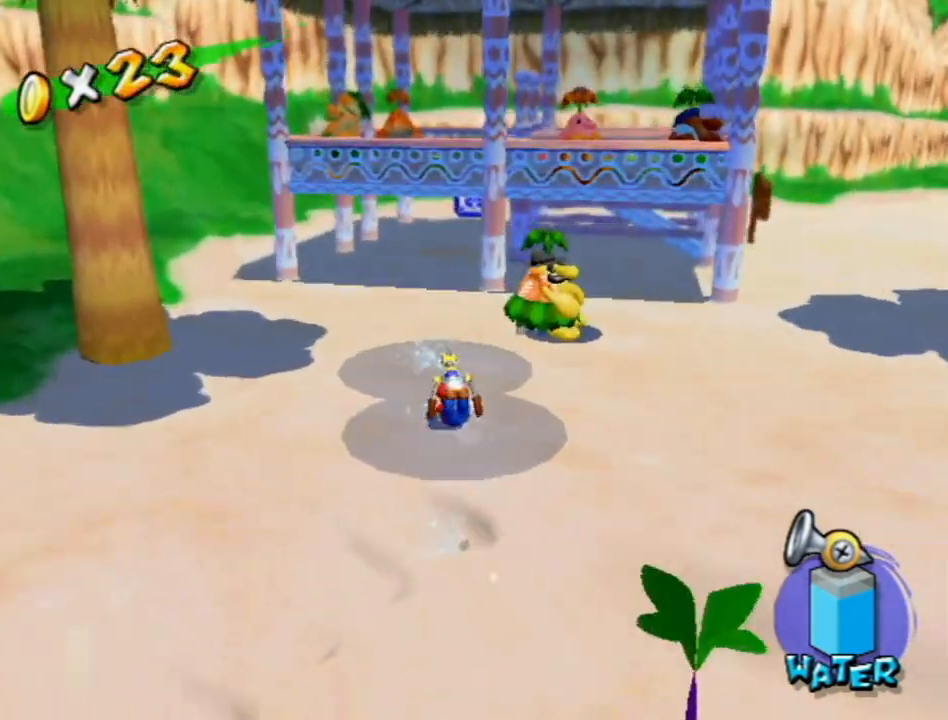
{"buttons": [], "left_stick": "up-left", "right_stick": "center", "events": [[117, "right_stick", "left"], [167, "right_stick", "center"], [300, "left_stick", "up-left"], [333, "right_stick", "left"], [450, "right_stick", "center"]]}
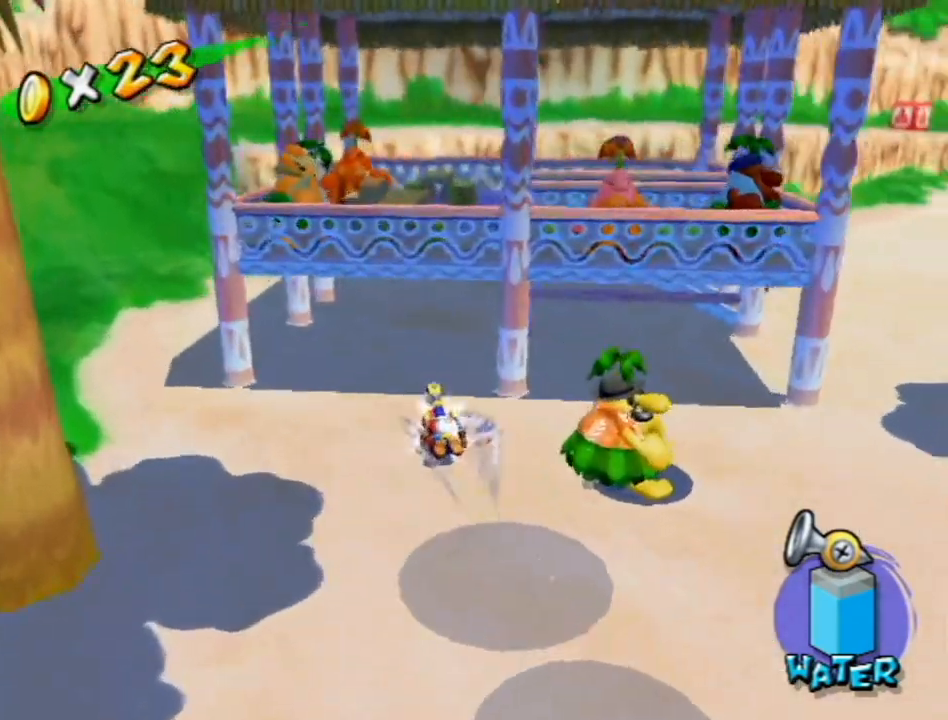
{"buttons": ["X"], "left_stick": "right", "right_stick": "left", "events": [[233, "left_stick", "up"], [267, "A", "down"], [400, "A", "up"], [400, "left_stick", "right"], [417, "right_stick", "left"], [500, "X", "down"]]}
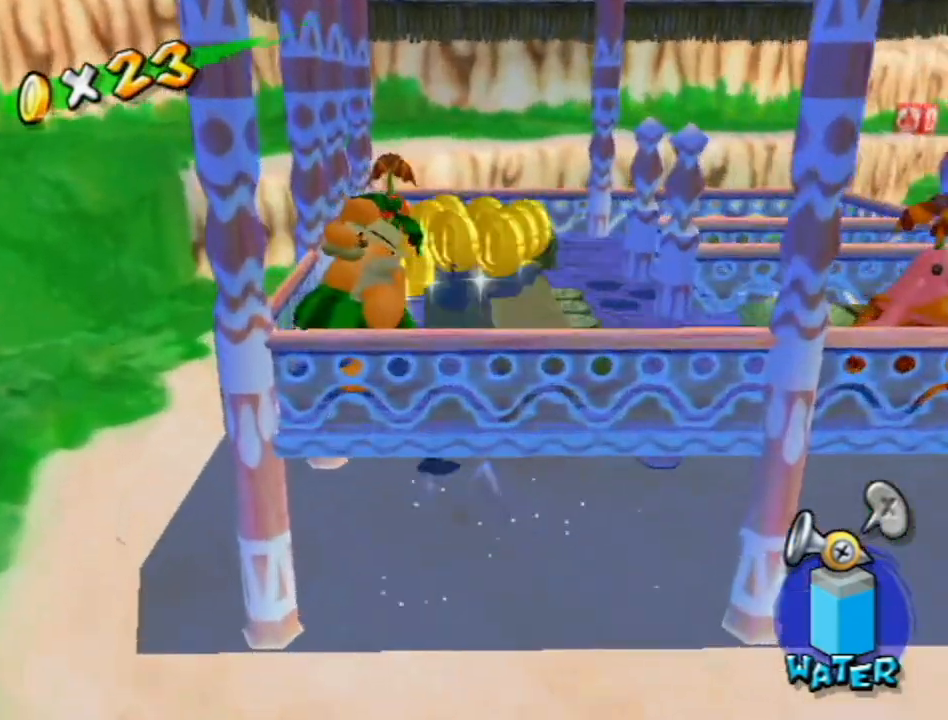
{"buttons": [], "left_stick": "down", "right_stick": "left", "events": [[83, "X", "up"], [117, "left_stick", "left"], [300, "left_stick", "down-left"], [483, "left_stick", "down"]]}
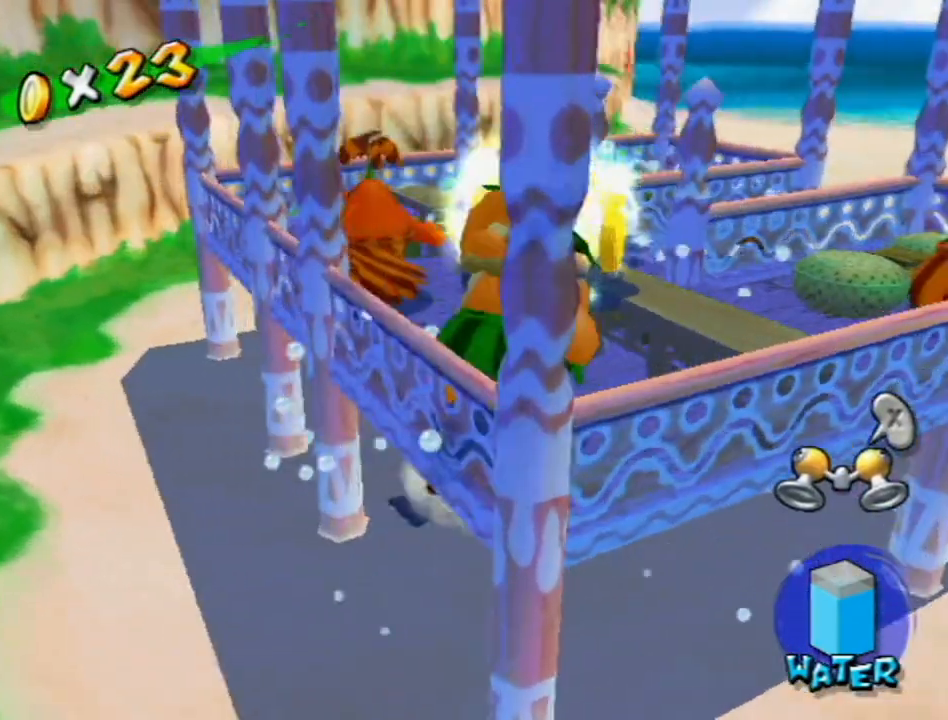
{"buttons": [], "left_stick": "down", "right_stick": "center", "events": [[217, "right_stick", "center"]]}
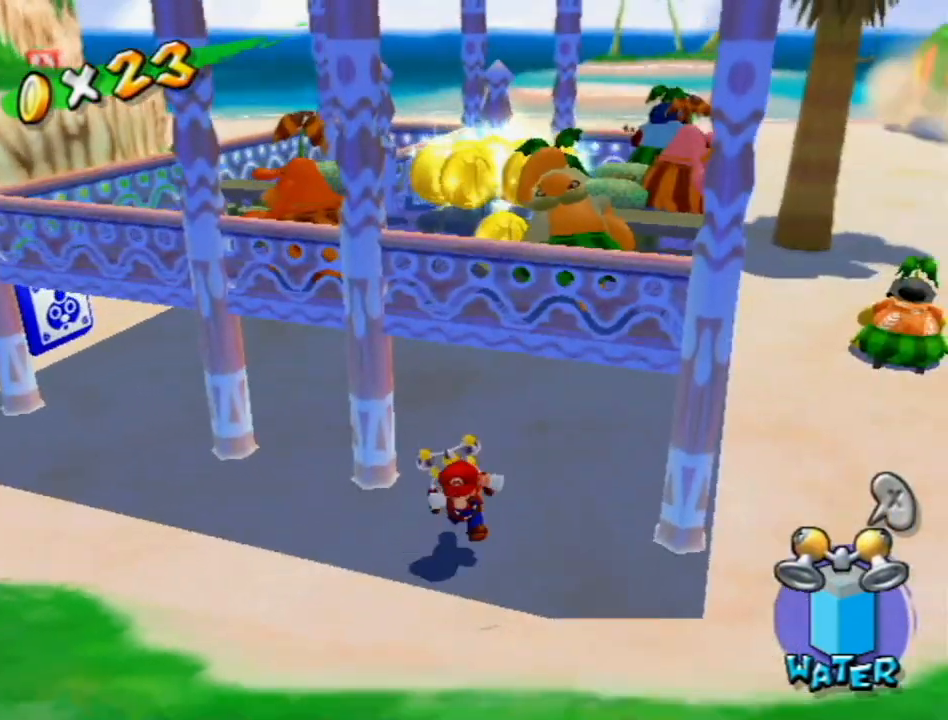
{"buttons": ["A"], "left_stick": "up-right", "right_stick": "center", "events": [[50, "left_stick", "up"], [183, "A", "down"], [483, "left_stick", "up-right"]]}